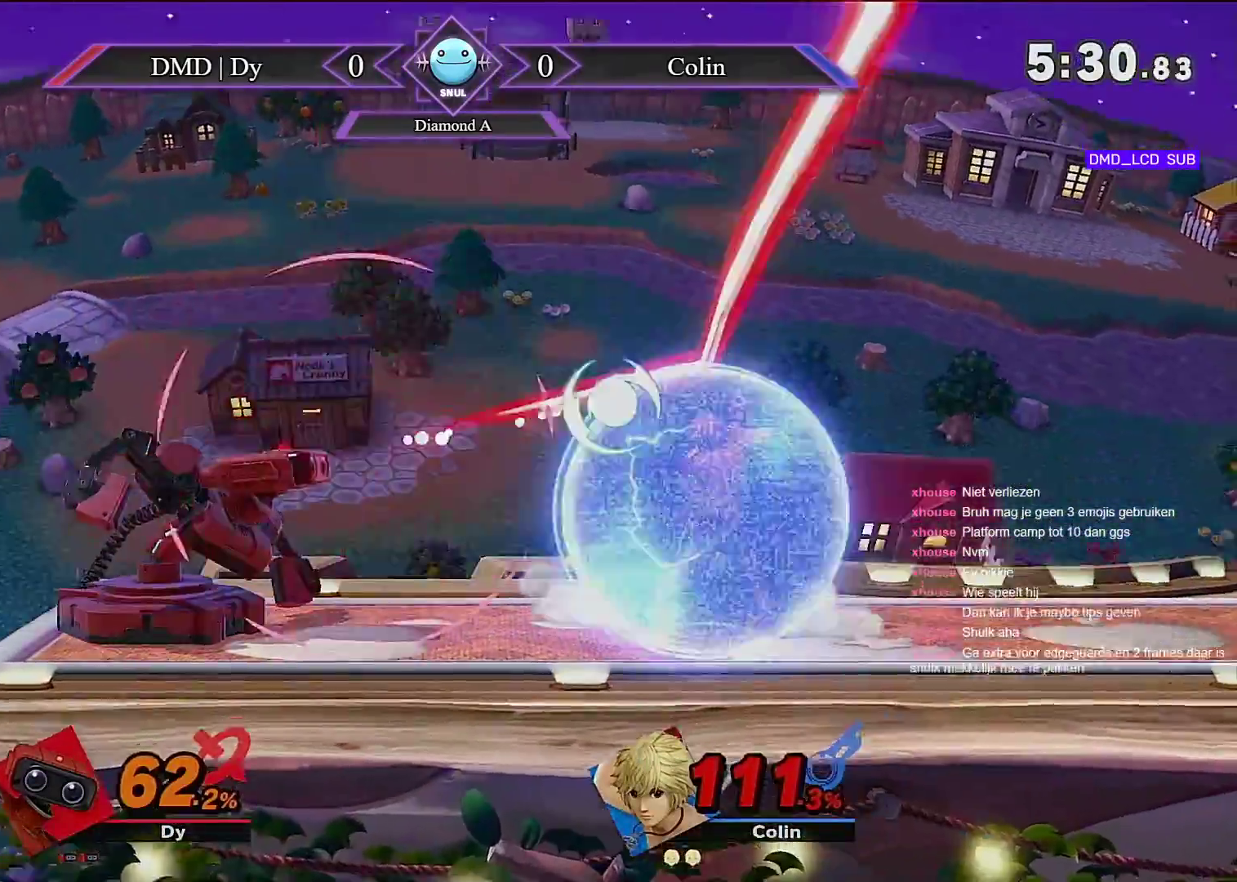
Gameplay with a controller (Nintendo layout); each line is a JSON object with the inputs held at the frame after it (dt_ms = milliseconds from this image to that frame). "events" lists button and stick changes between this image and that frame as [ms after this image, input, new state], when the widget could be followed in between. Not read: DPAD_RIGHT DPAD_UP L3 R3 Z.
{"dt_ms": 1000, "buttons": [], "left_stick": "center", "right_stick": "center"}
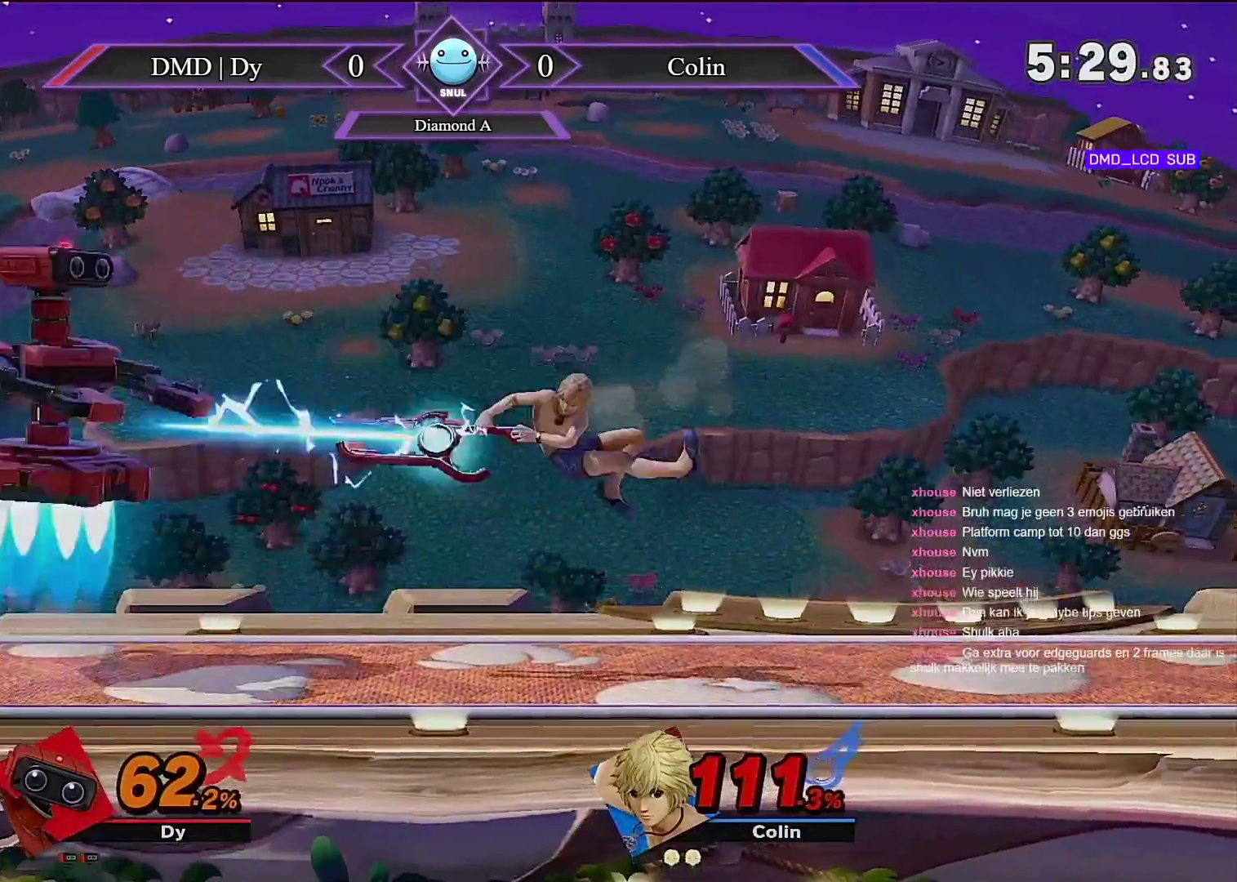
{"dt_ms": 500, "buttons": ["A"], "left_stick": "right", "right_stick": "center", "events": [[17, "A", "down"], [117, "left_stick", "right"], [333, "left_stick", "down"], [450, "left_stick", "right"]]}
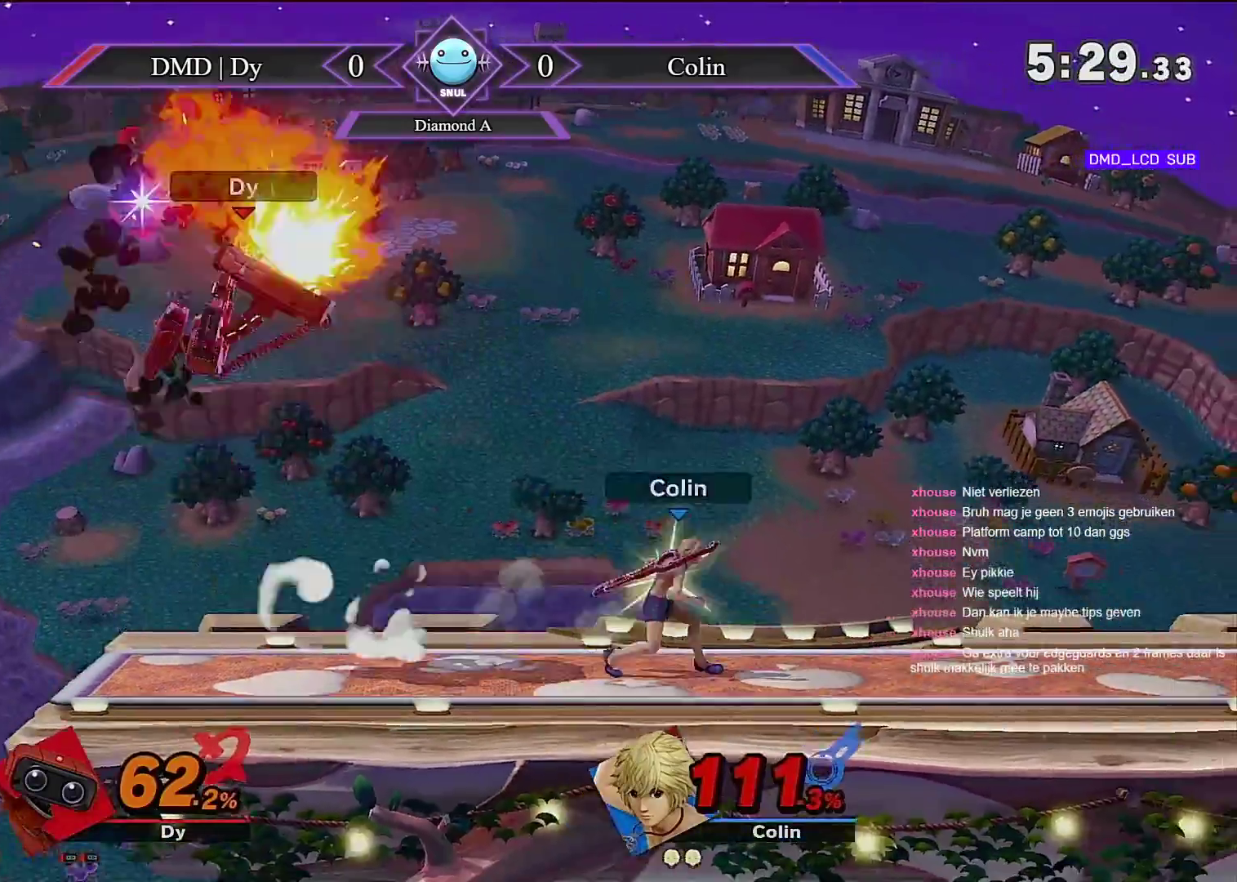
{"dt_ms": 500, "buttons": ["A", "Y"], "left_stick": "right", "right_stick": "center", "events": [[17, "A", "up"], [83, "left_stick", "center"], [450, "Y", "down"], [450, "left_stick", "right"], [483, "A", "down"]]}
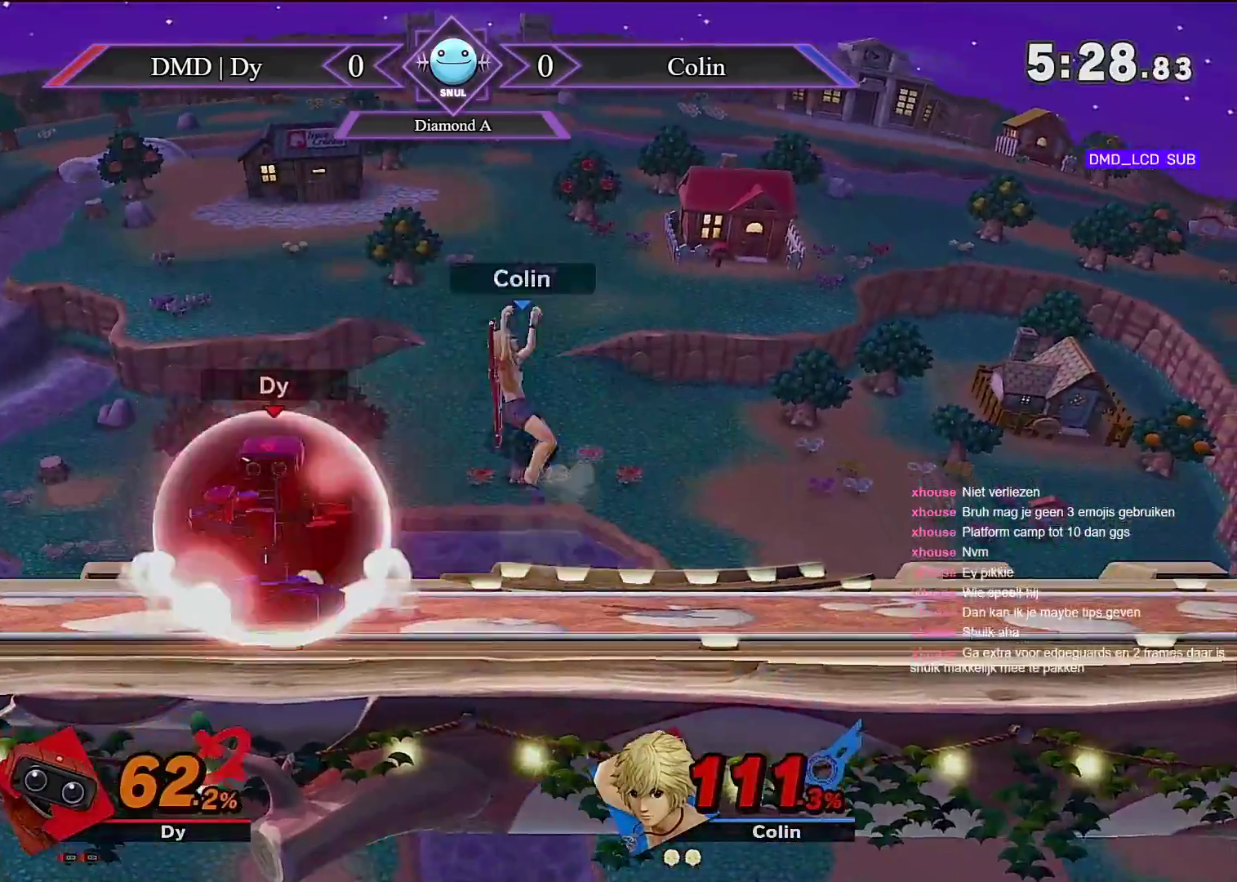
{"dt_ms": 1000, "buttons": ["Y"], "left_stick": "right", "right_stick": "center"}
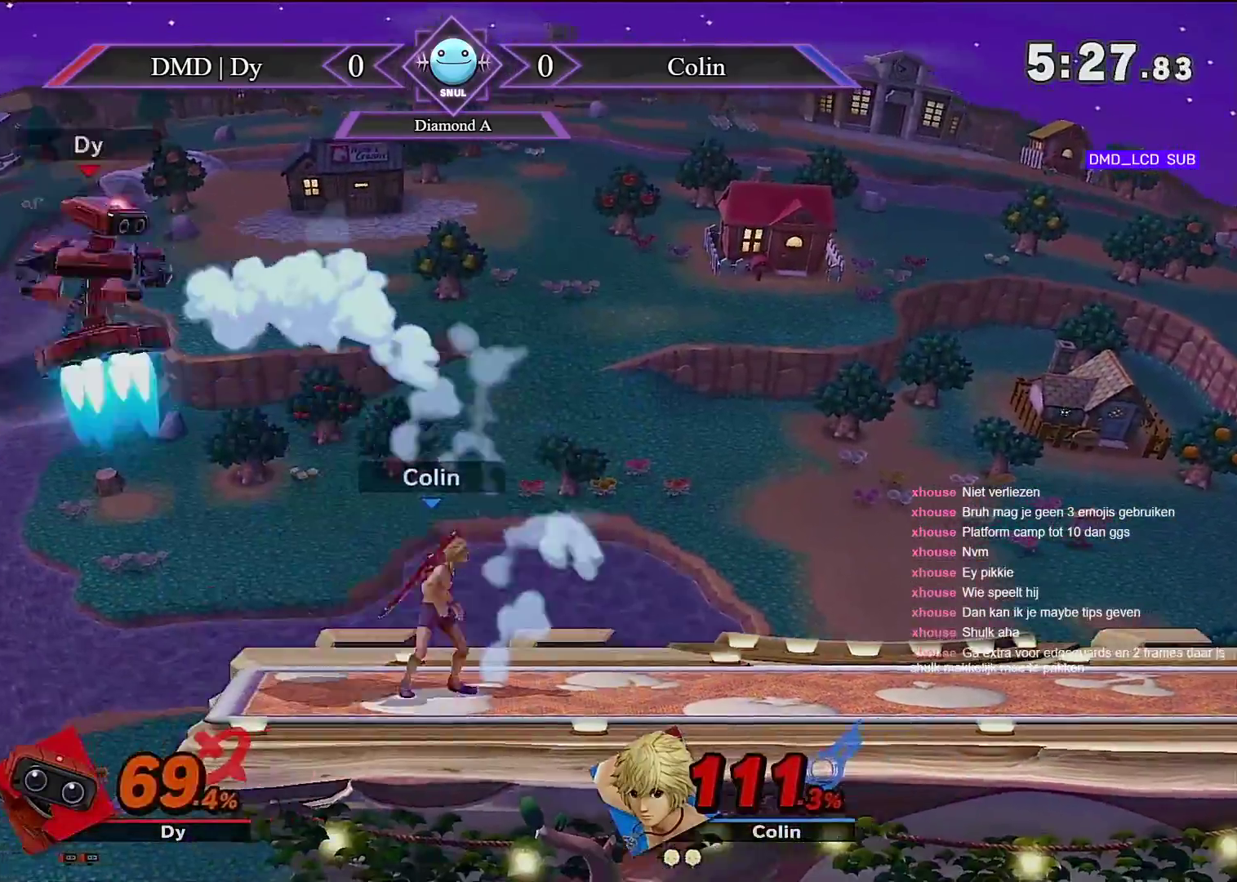
{"dt_ms": 500, "buttons": ["A"], "left_stick": "down-right", "right_stick": "center", "events": [[167, "Y", "up"], [300, "left_stick", "center"], [333, "A", "down"], [417, "left_stick", "down-right"]]}
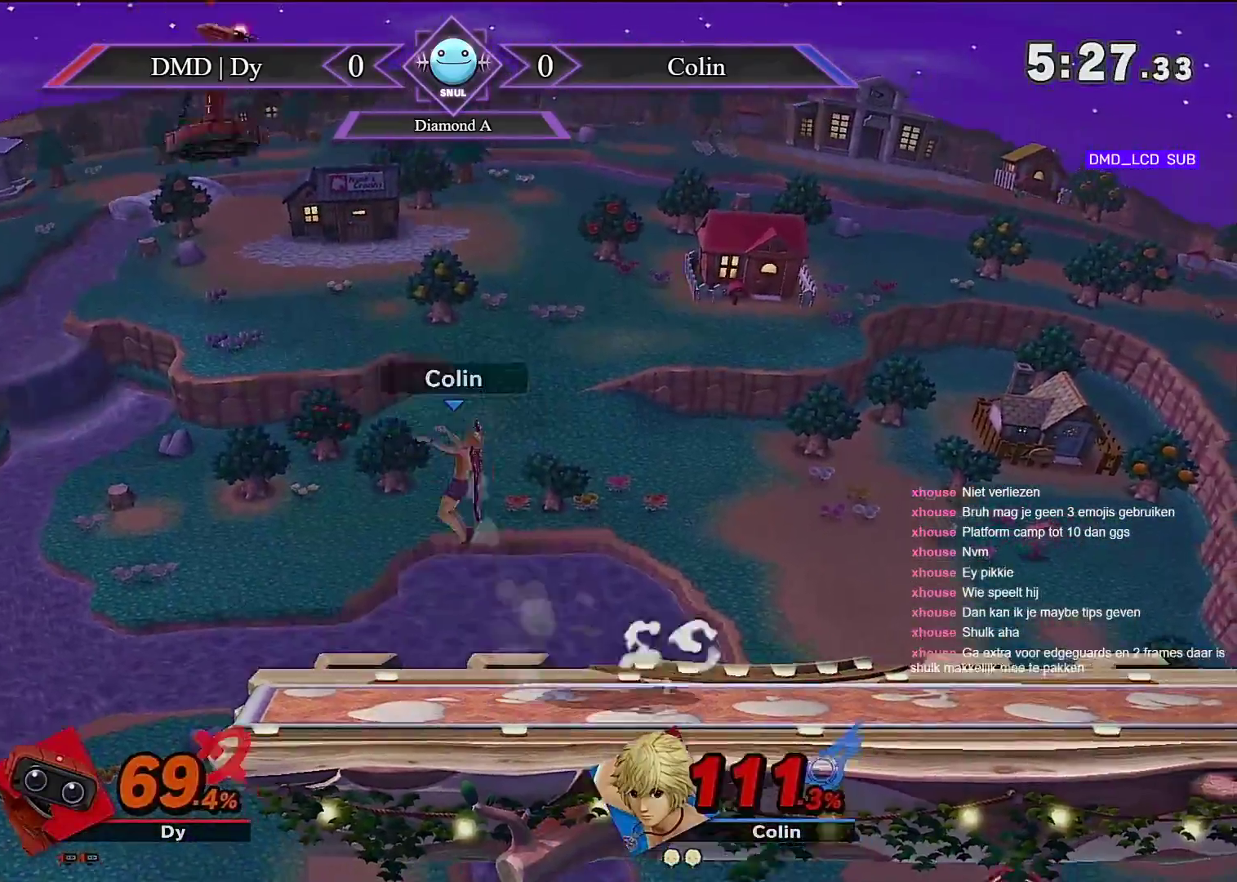
{"dt_ms": 500, "buttons": ["A"], "left_stick": "right", "right_stick": "center", "events": [[117, "left_stick", "right"]]}
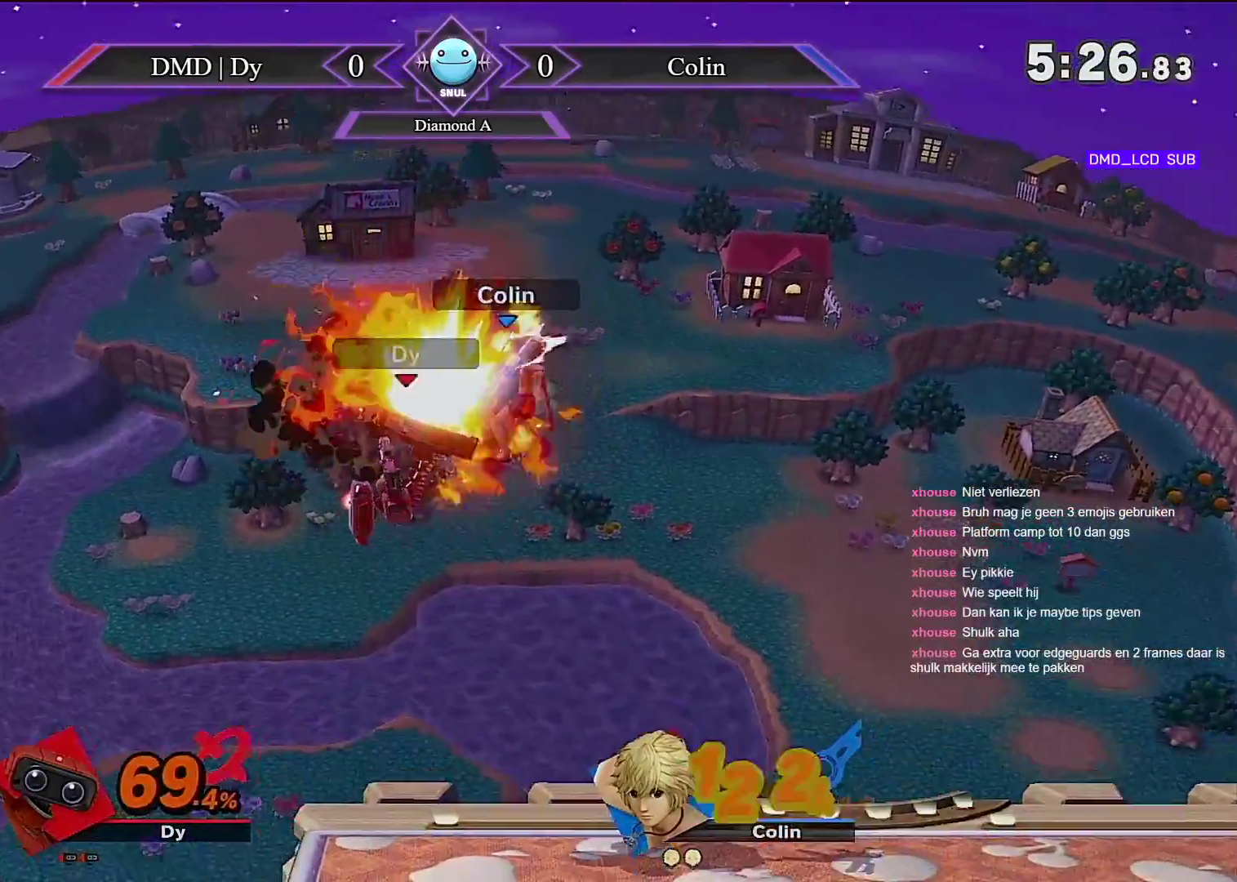
{"dt_ms": 500, "buttons": [], "left_stick": "right", "right_stick": "center", "events": [[100, "A", "up"], [133, "left_stick", "center"], [233, "left_stick", "right"], [350, "Y", "down"], [450, "Y", "up"]]}
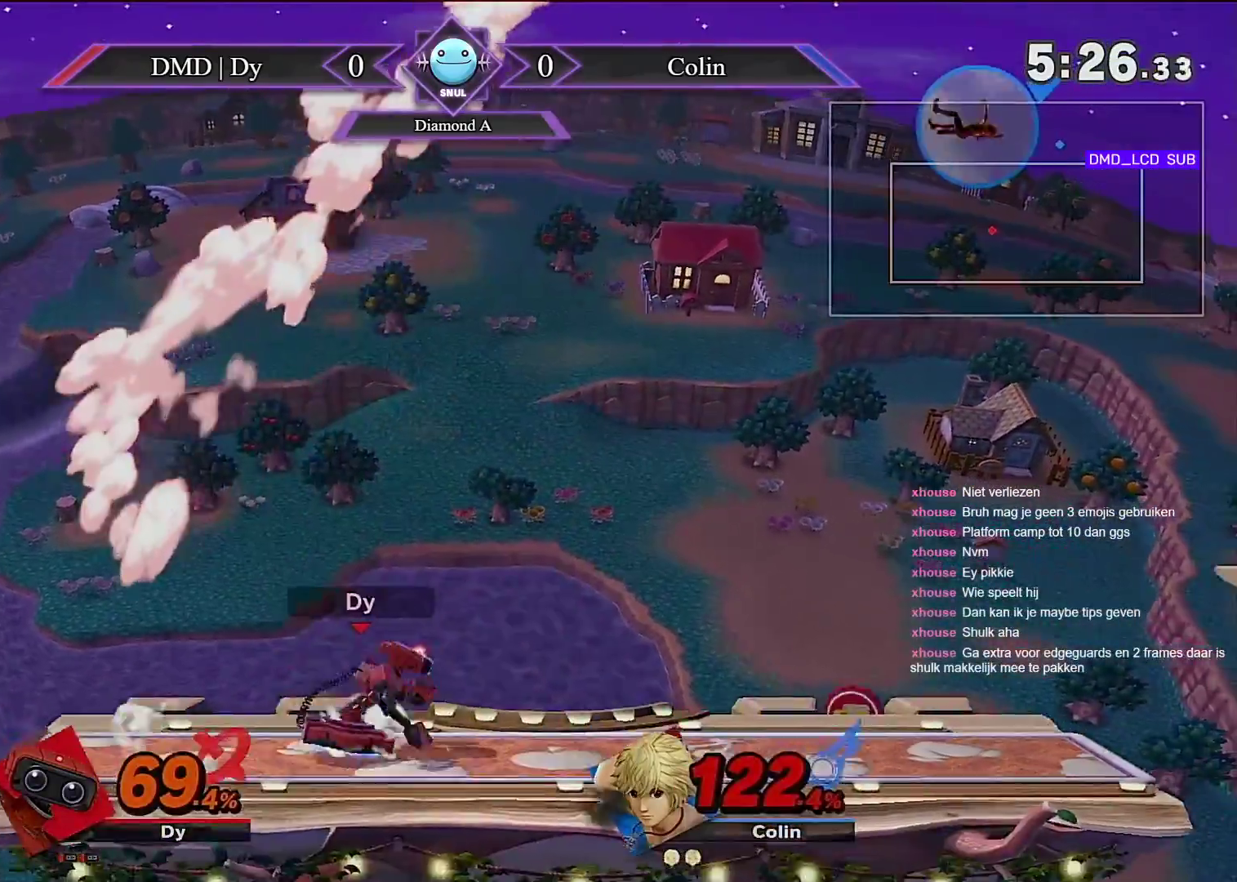
{"dt_ms": 1000, "buttons": [], "left_stick": "right", "right_stick": "center", "events": [[50, "Y", "down"], [100, "left_stick", "down"], [133, "Y", "up"], [200, "B", "down"], [267, "B", "up"], [267, "left_stick", "down-right"], [333, "B", "down"], [417, "B", "up"], [467, "DPAD_DOWN", "down"], [550, "DPAD_DOWN", "up"], [867, "left_stick", "right"]]}
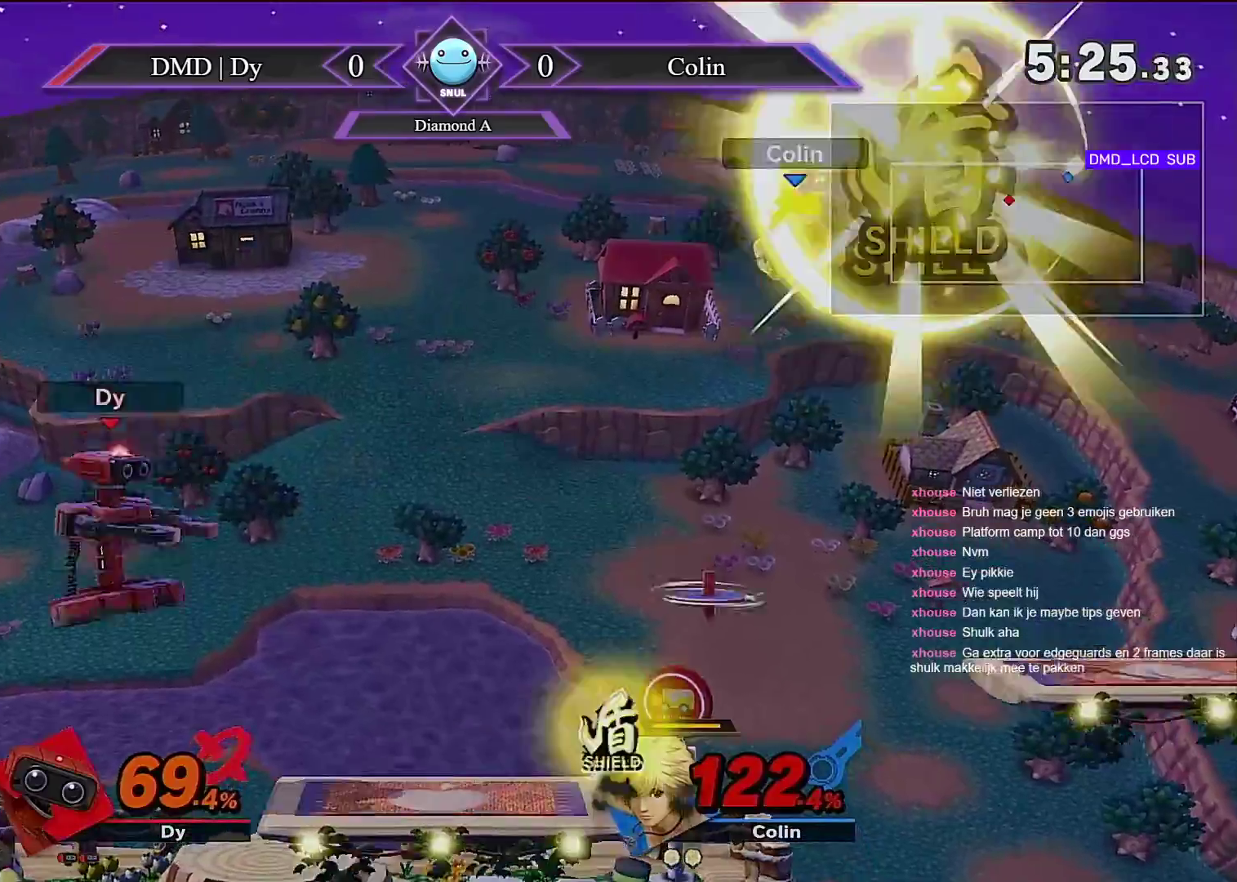
{"dt_ms": 500, "buttons": [], "left_stick": "right", "right_stick": "center", "events": [[17, "left_stick", "down-right"], [300, "left_stick", "center"], [450, "left_stick", "right"]]}
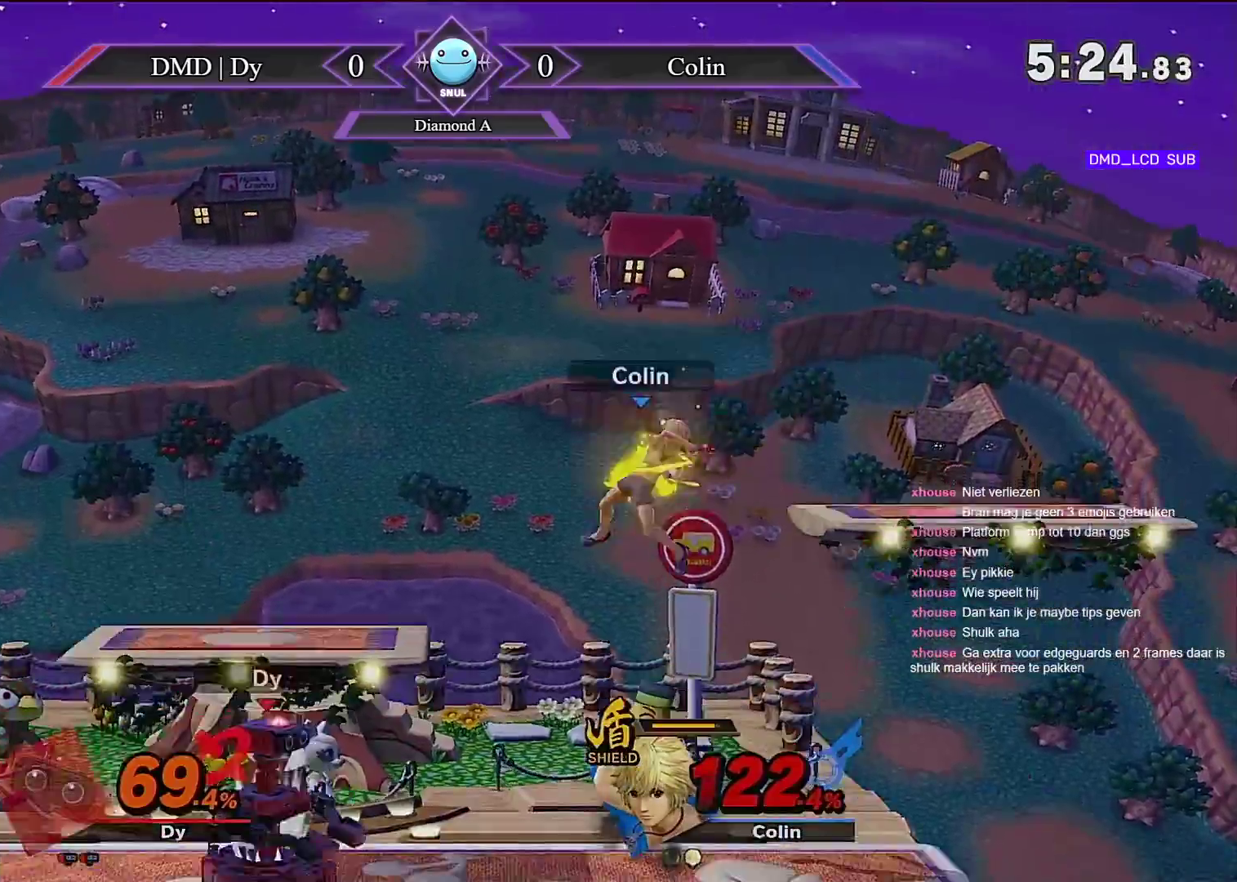
{"dt_ms": 1000, "buttons": [], "left_stick": "right", "right_stick": "center", "events": [[117, "left_stick", "center"], [667, "left_stick", "right"]]}
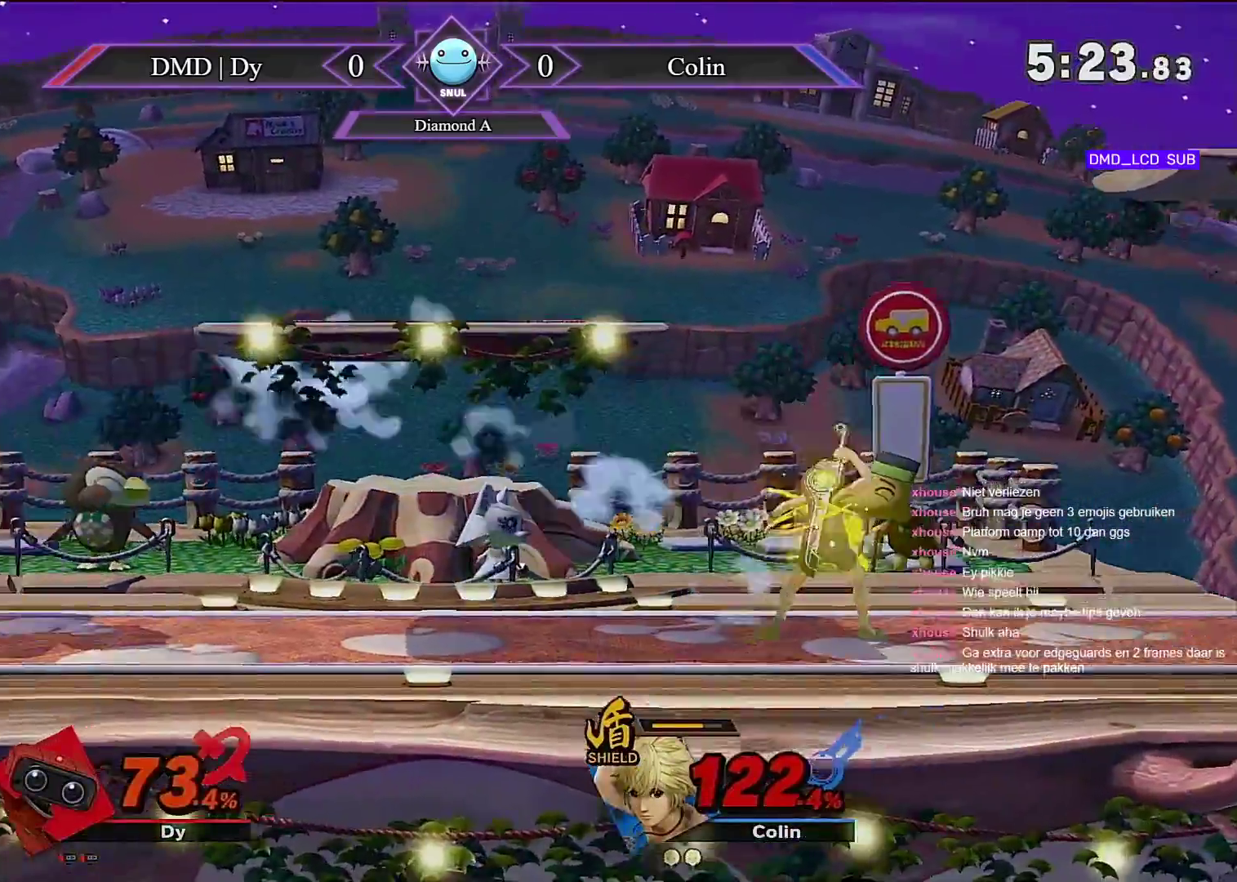
{"dt_ms": 500, "buttons": [], "left_stick": "center", "right_stick": "center", "events": [[133, "left_stick", "center"]]}